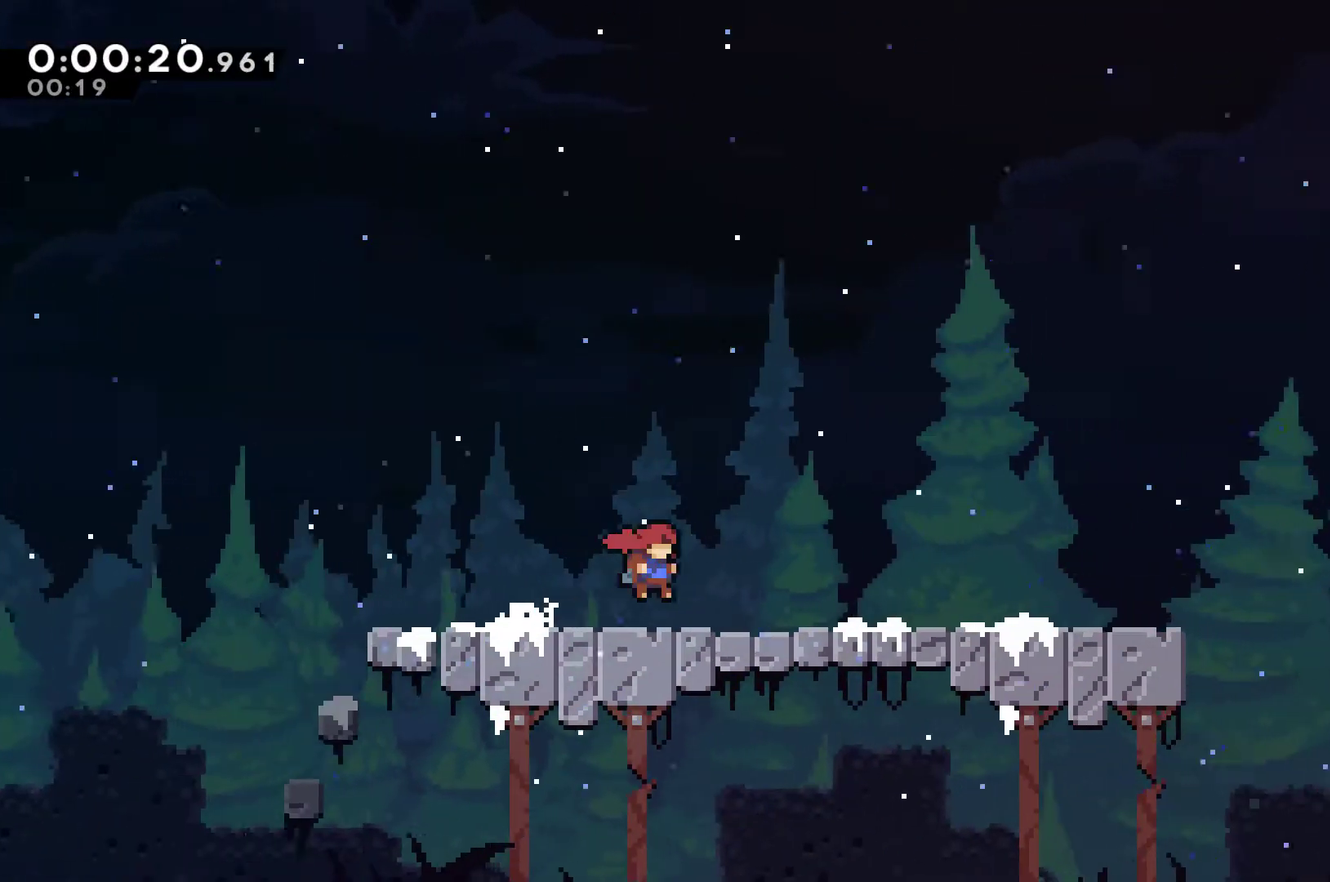
Gameplay with a controller (Xbox layout); each line is a JSON object with the inputs held at the frame after it. "events" lists button and stick changes between this image and that frame as [ms after this image, input, new state], when the widget could be followed in between. Not read: R3.
{"buttons": ["DPAD_RIGHT"], "left_stick": "center", "right_stick": "center", "events": []}
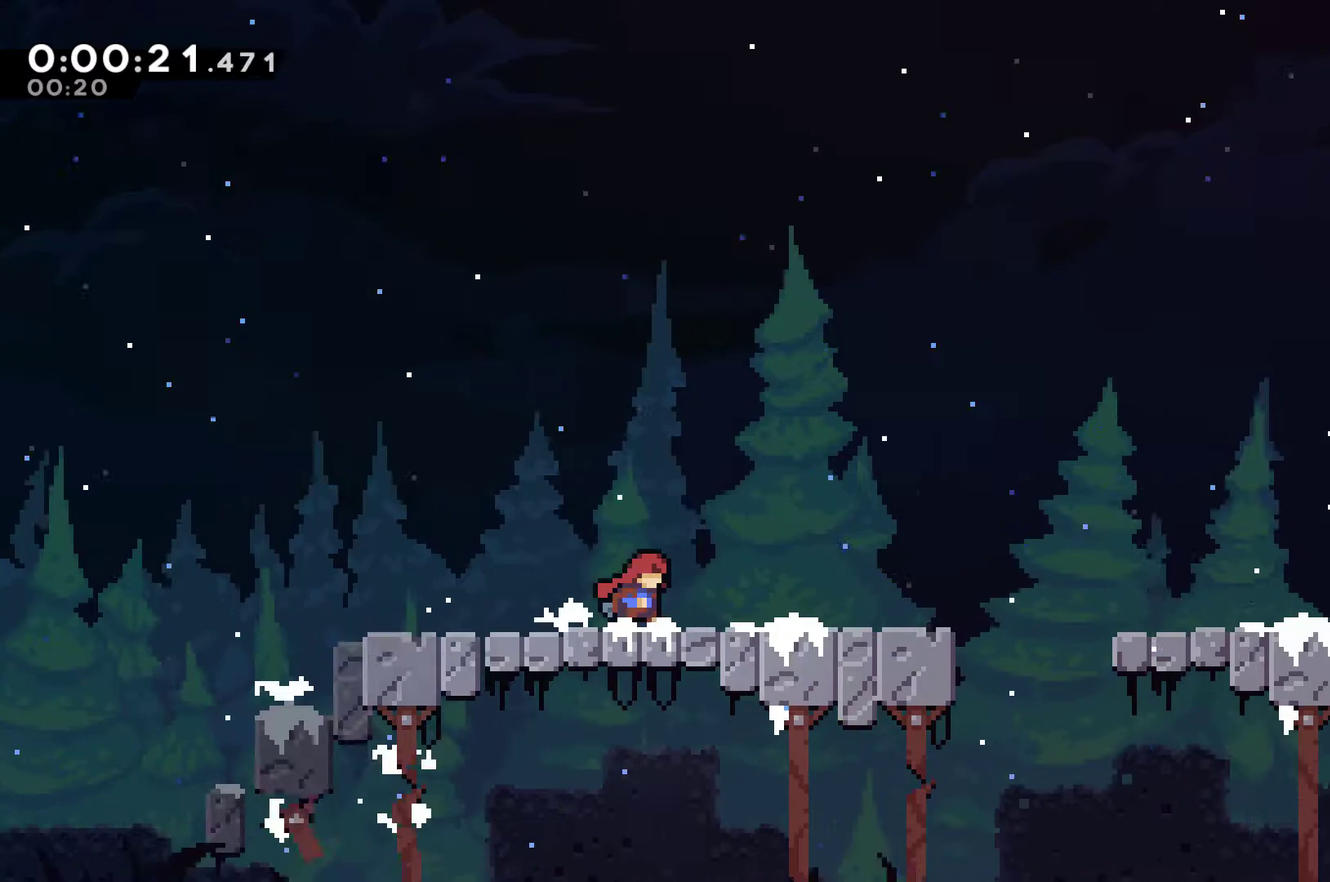
{"buttons": ["DPAD_RIGHT"], "left_stick": "center", "right_stick": "center", "events": []}
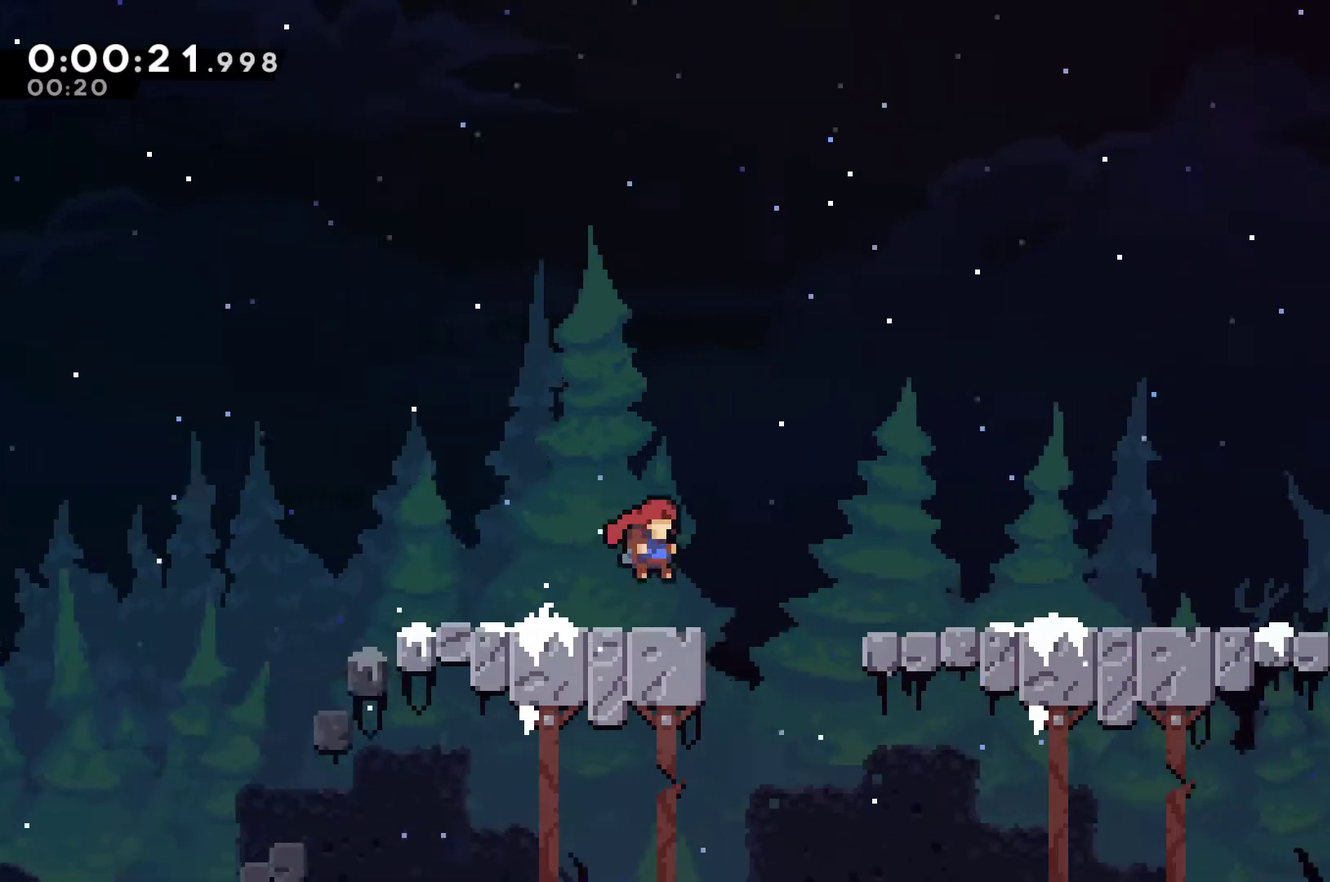
{"buttons": ["A", "DPAD_RIGHT"], "left_stick": "center", "right_stick": "center", "events": [[167, "A", "down"], [233, "A", "up"], [500, "A", "down"]]}
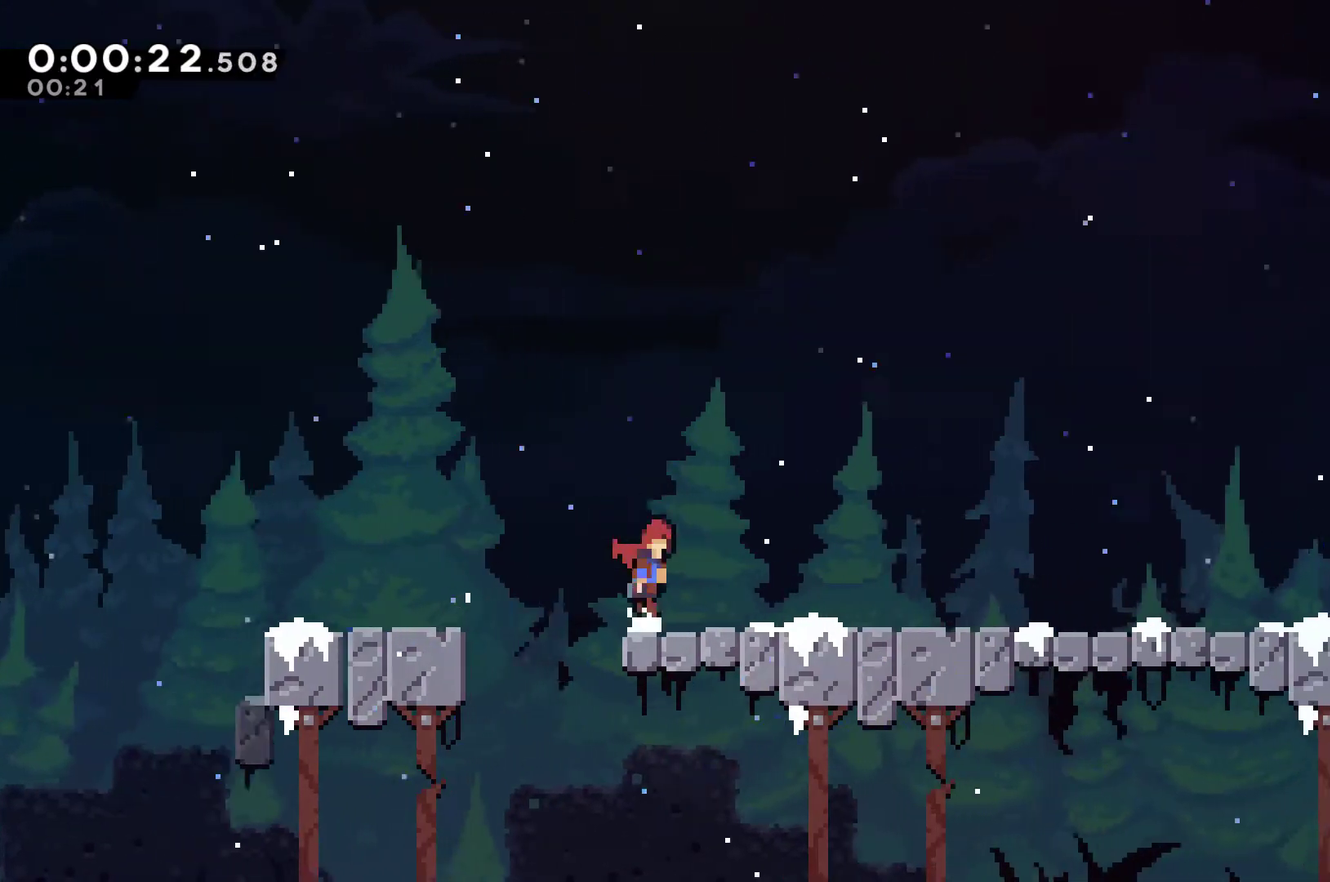
{"buttons": ["DPAD_RIGHT"], "left_stick": "center", "right_stick": "center", "events": [[67, "A", "up"]]}
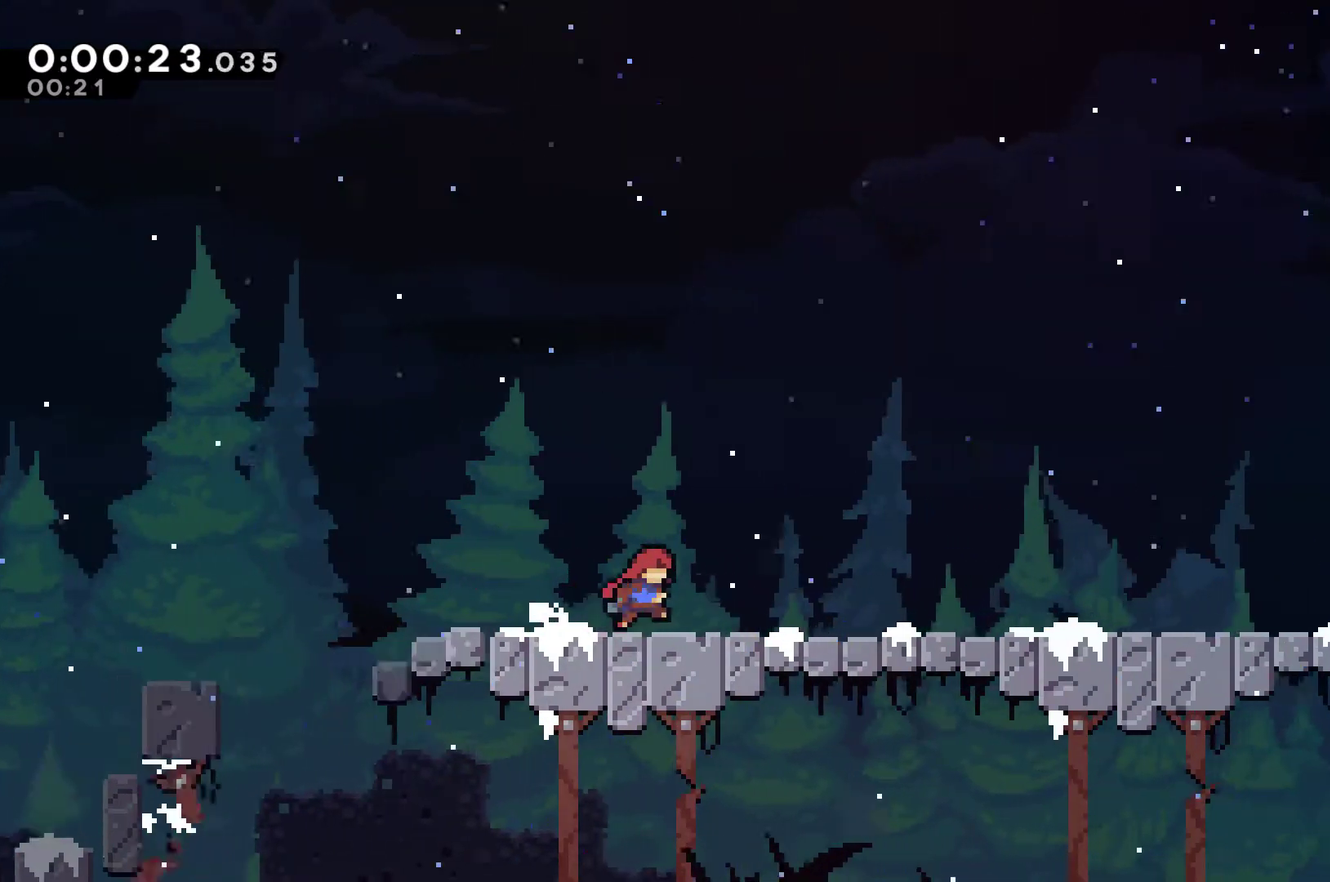
{"buttons": ["DPAD_RIGHT"], "left_stick": "center", "right_stick": "center", "events": [[100, "A", "down"], [167, "A", "up"], [433, "A", "down"], [500, "A", "up"]]}
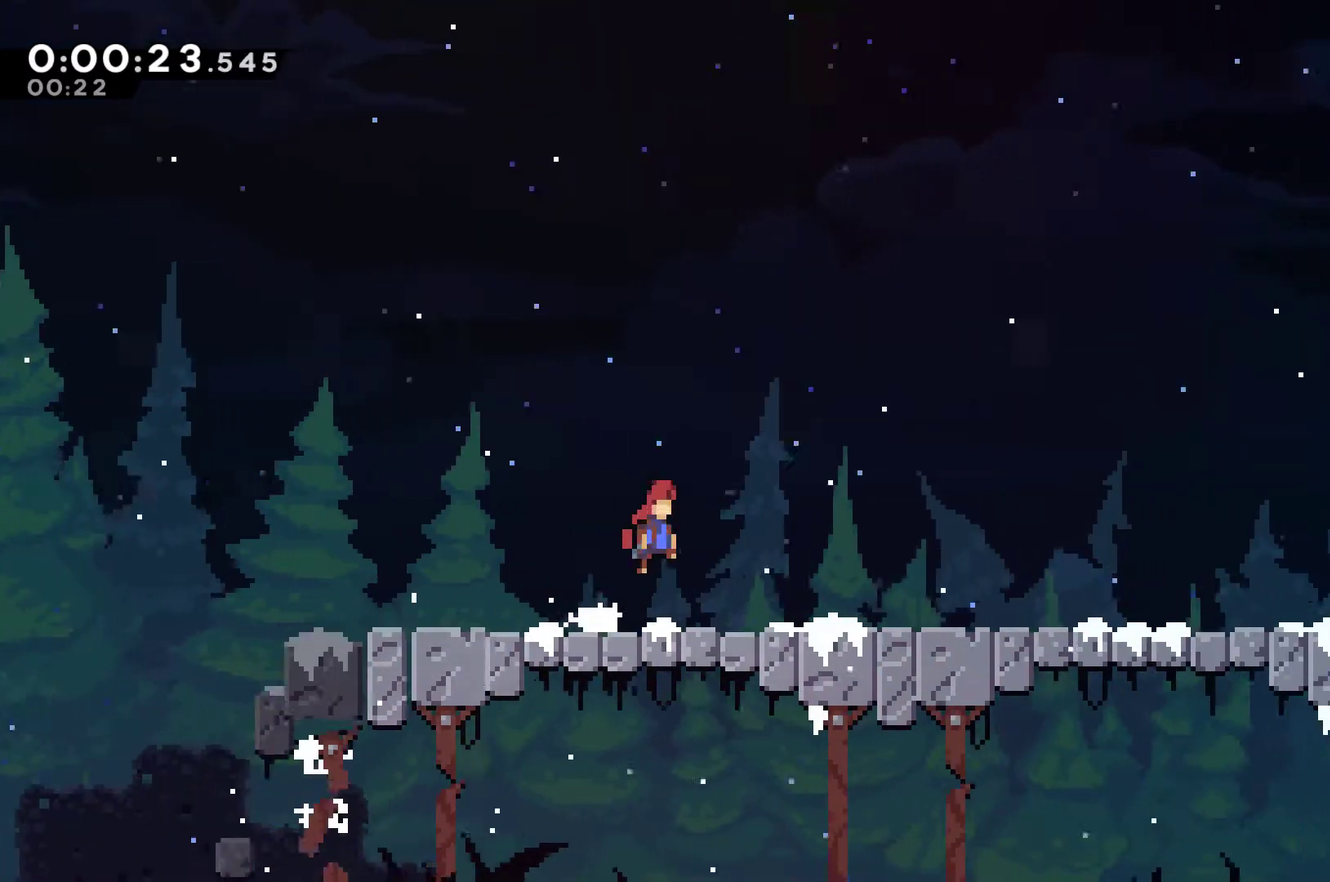
{"buttons": ["DPAD_RIGHT"], "left_stick": "center", "right_stick": "center", "events": [[300, "A", "down"], [367, "A", "up"]]}
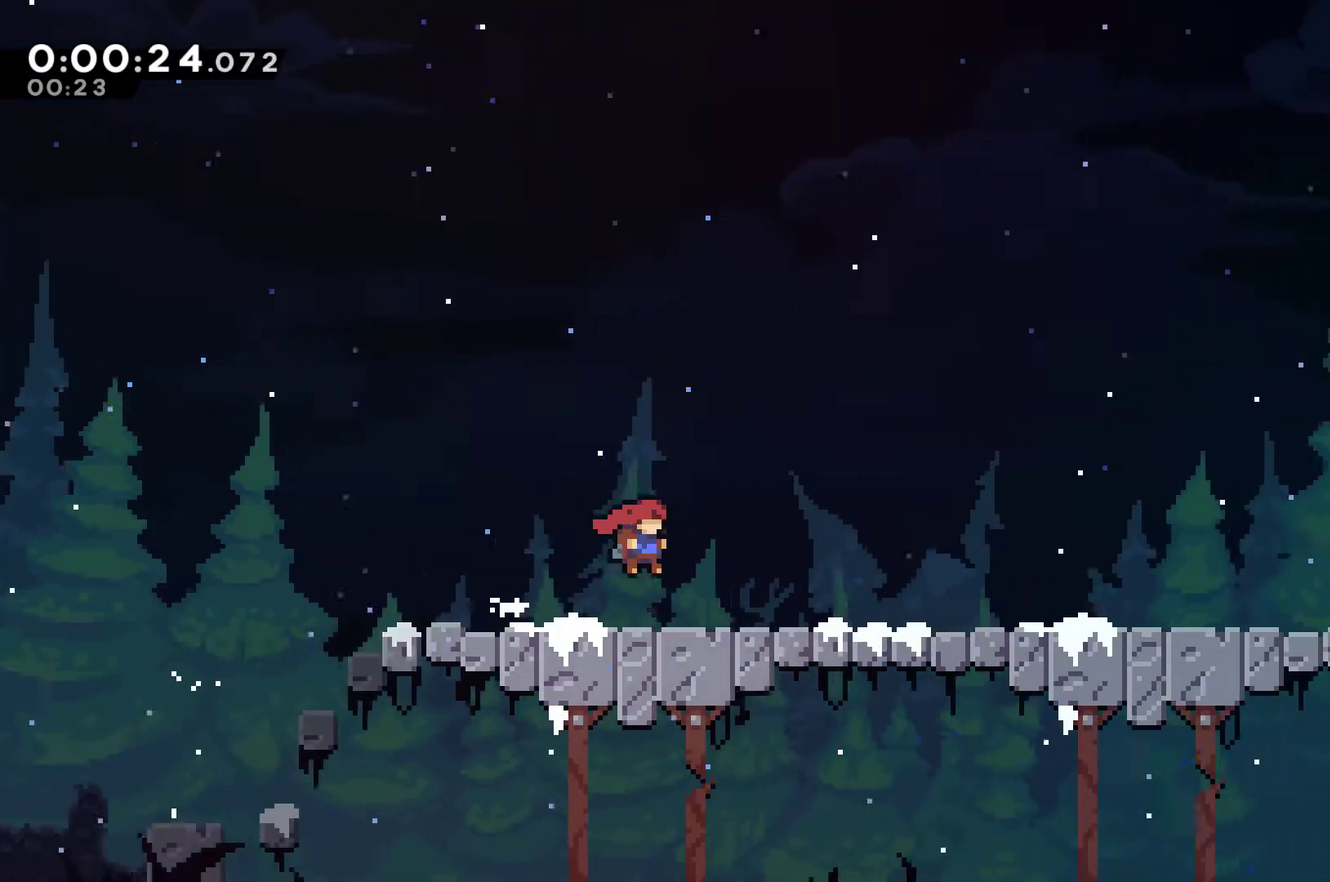
{"buttons": ["DPAD_RIGHT"], "left_stick": "center", "right_stick": "center", "events": [[433, "A", "down"], [500, "A", "up"]]}
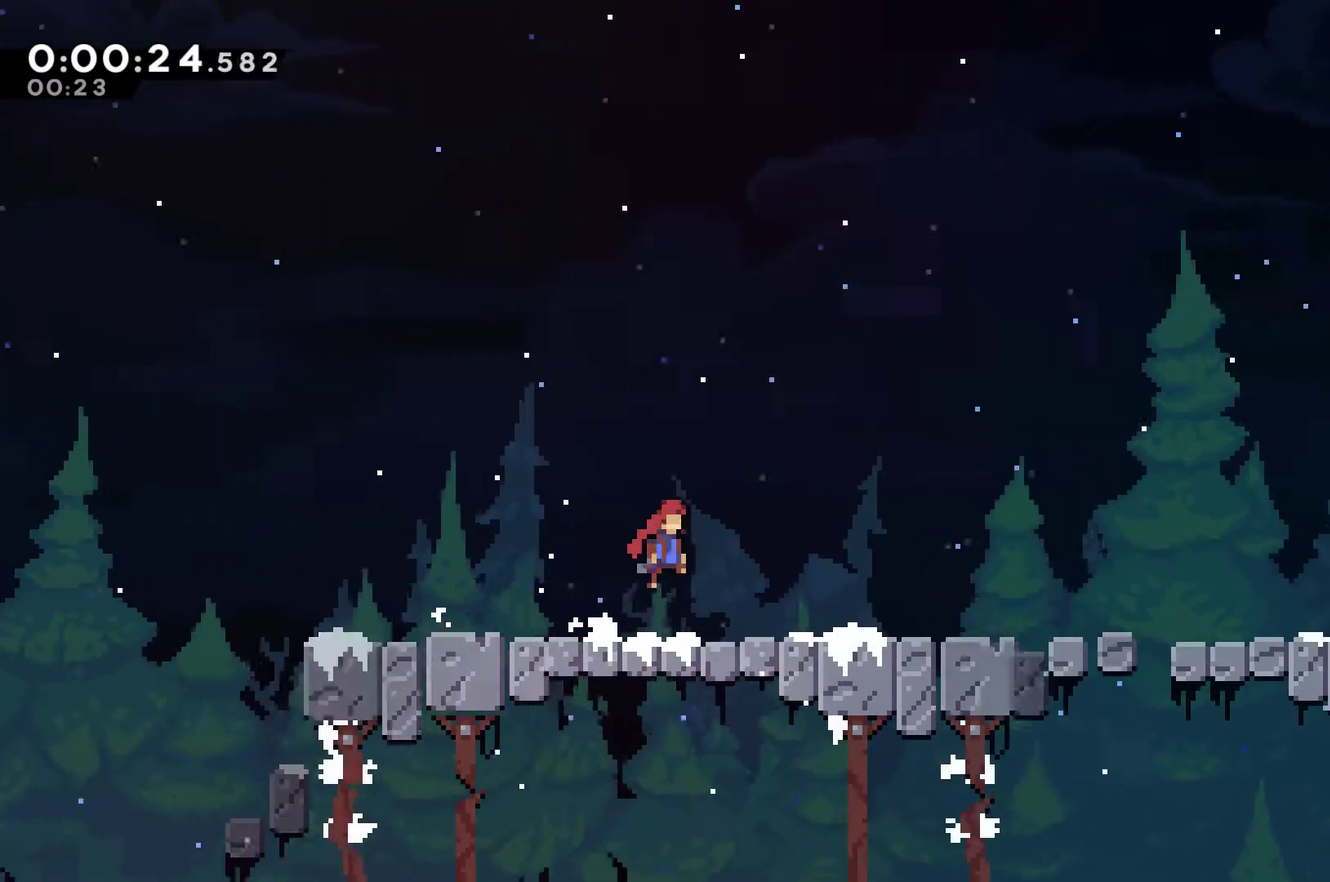
{"buttons": ["DPAD_RIGHT"], "left_stick": "center", "right_stick": "center", "events": []}
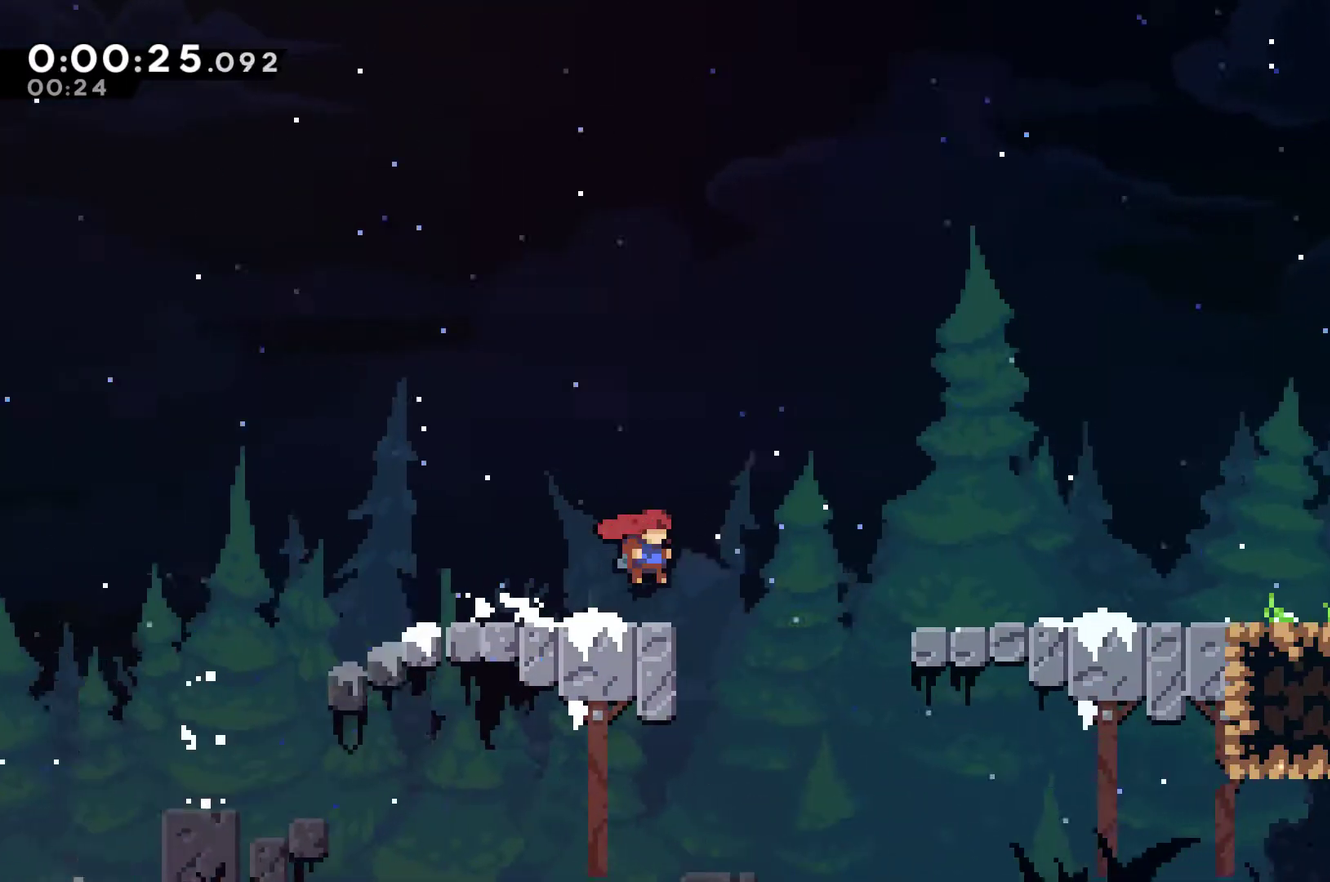
{"buttons": ["A", "DPAD_RIGHT"], "left_stick": "center", "right_stick": "center", "events": [[133, "A", "down"]]}
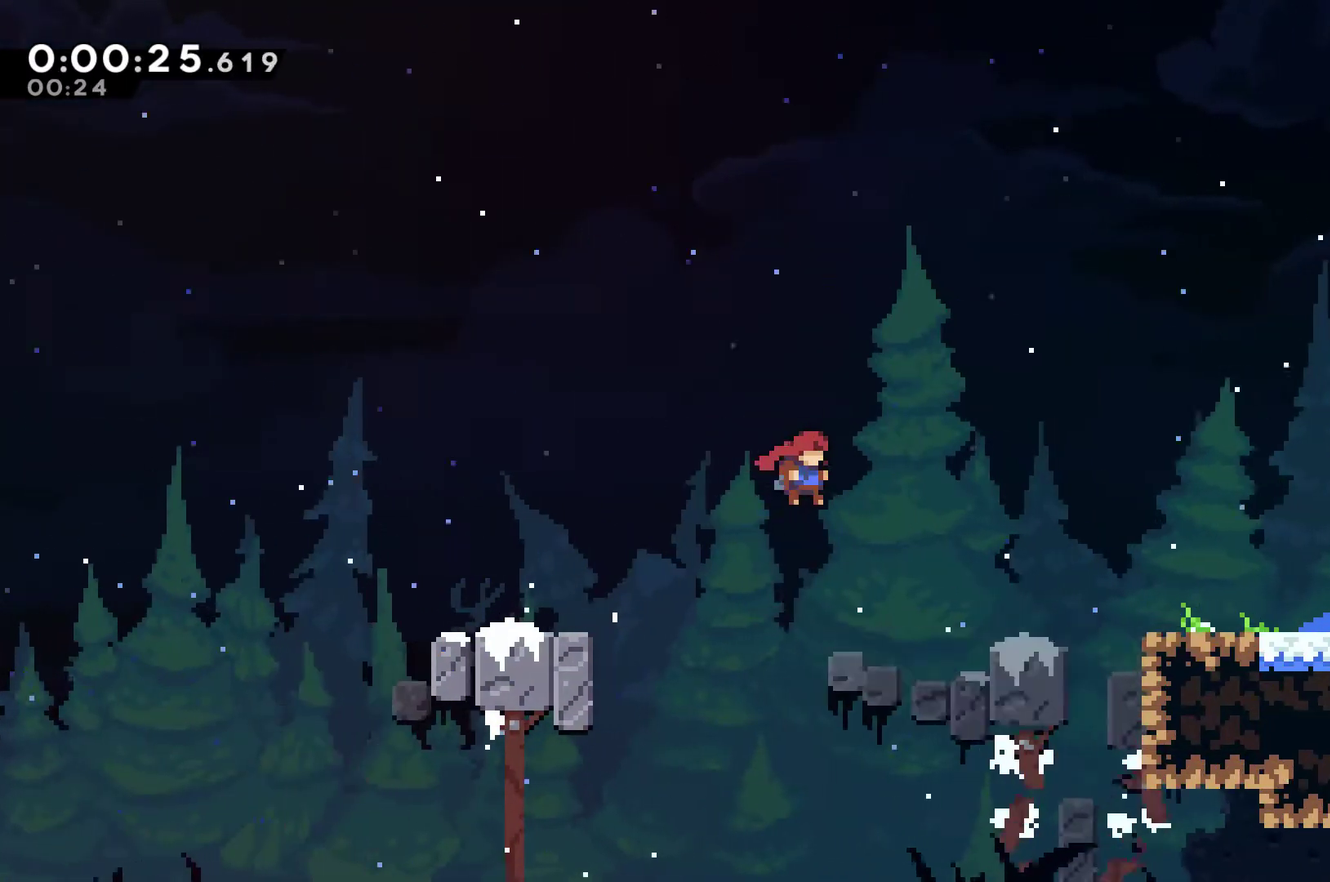
{"buttons": ["A", "DPAD_UP", "DPAD_RIGHT"], "left_stick": "center", "right_stick": "center", "events": [[233, "DPAD_UP", "down"]]}
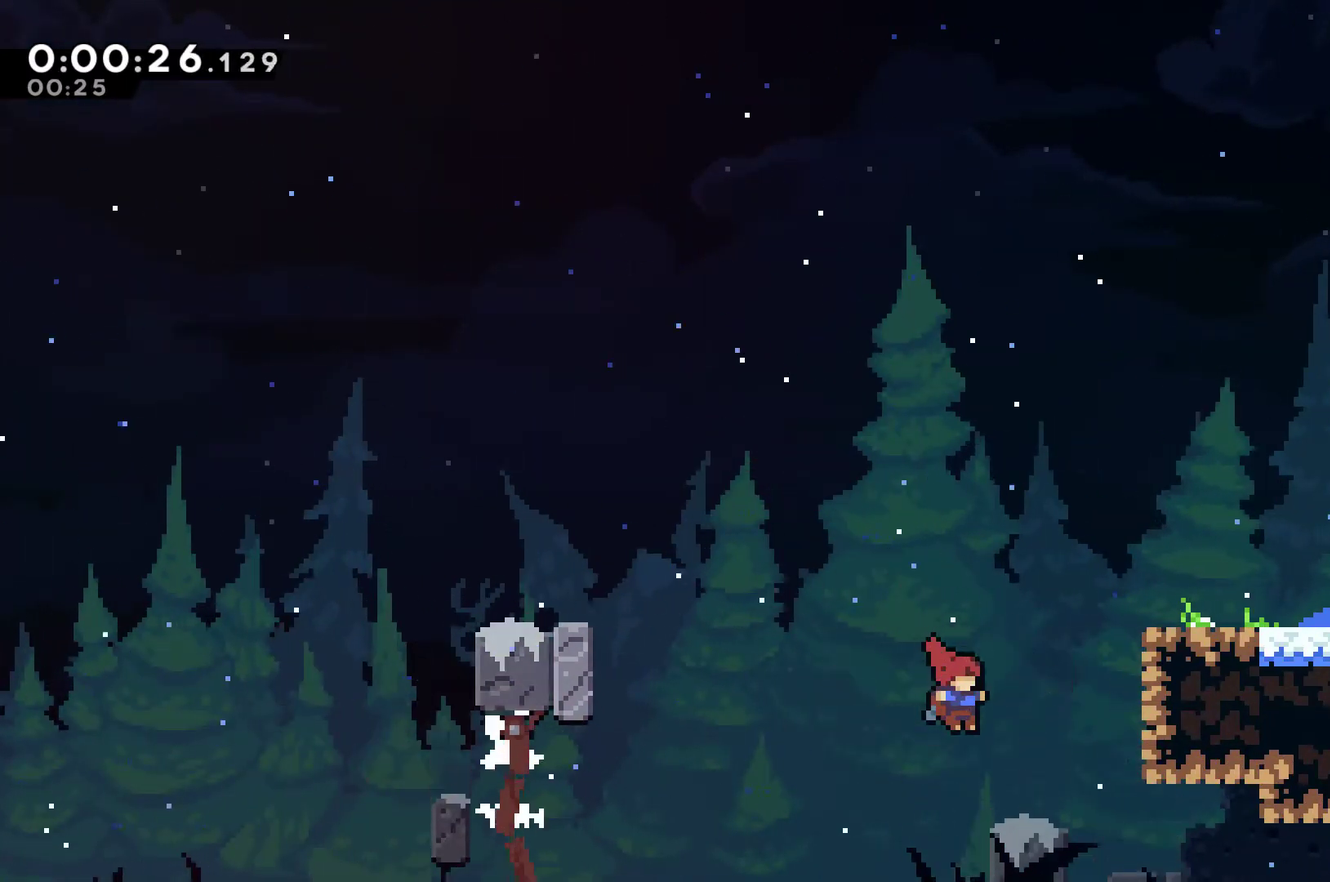
{"buttons": ["DPAD_UP", "DPAD_RIGHT"], "left_stick": "center", "right_stick": "center", "events": [[67, "A", "up"]]}
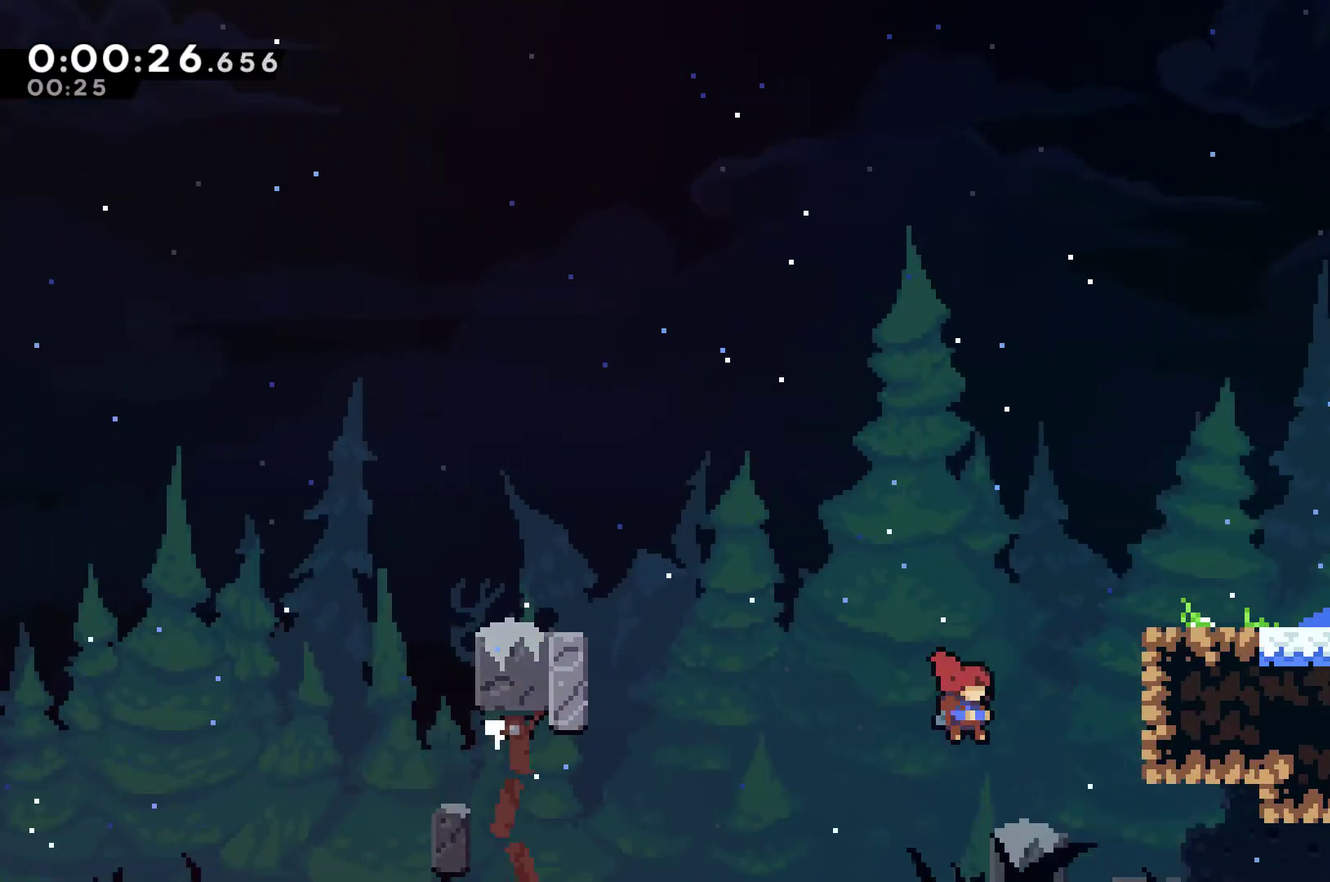
{"buttons": ["DPAD_UP", "DPAD_RIGHT"], "left_stick": "center", "right_stick": "center", "events": []}
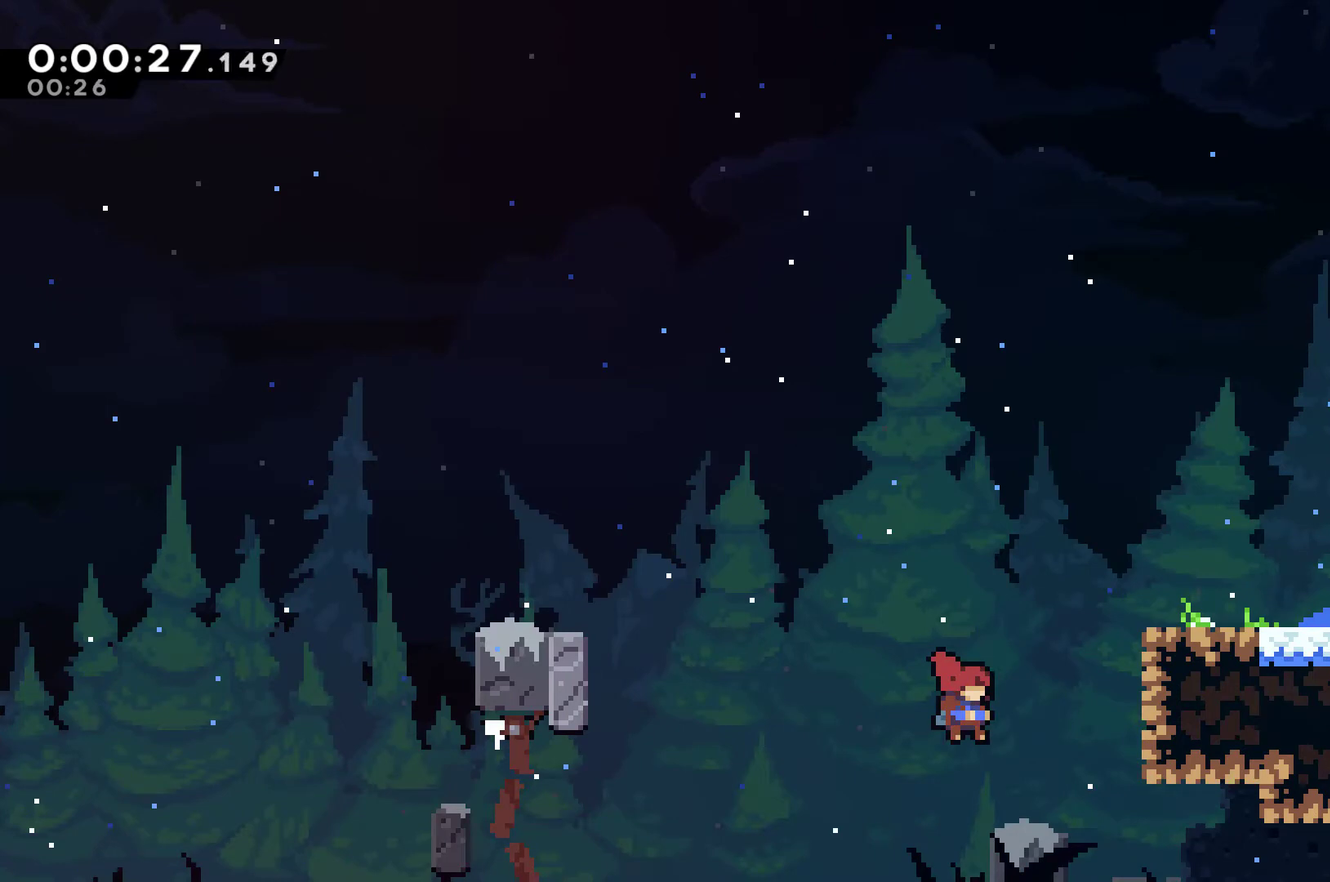
{"buttons": ["DPAD_UP", "DPAD_RIGHT"], "left_stick": "center", "right_stick": "center", "events": []}
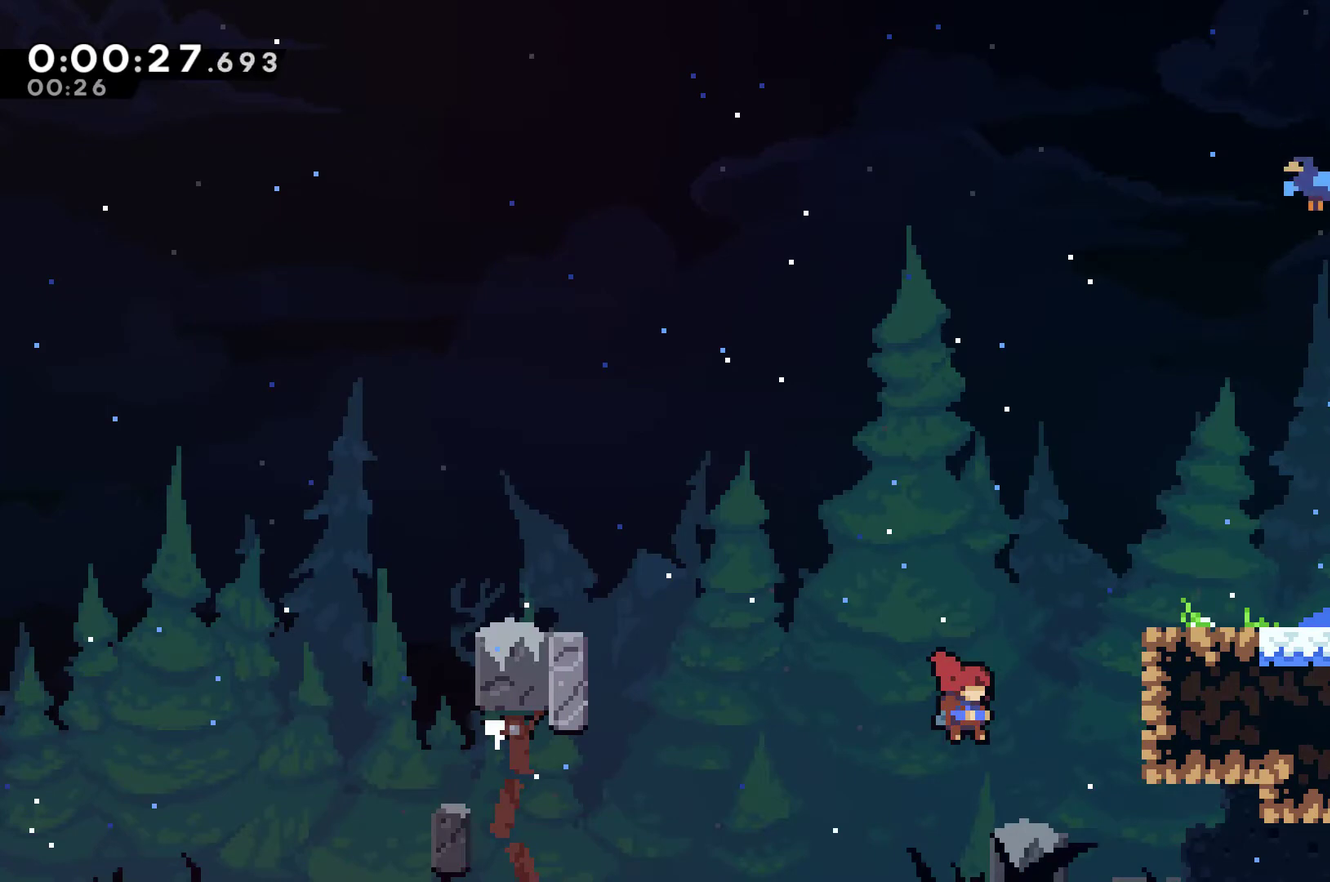
{"buttons": ["DPAD_UP", "DPAD_RIGHT"], "left_stick": "center", "right_stick": "center", "events": []}
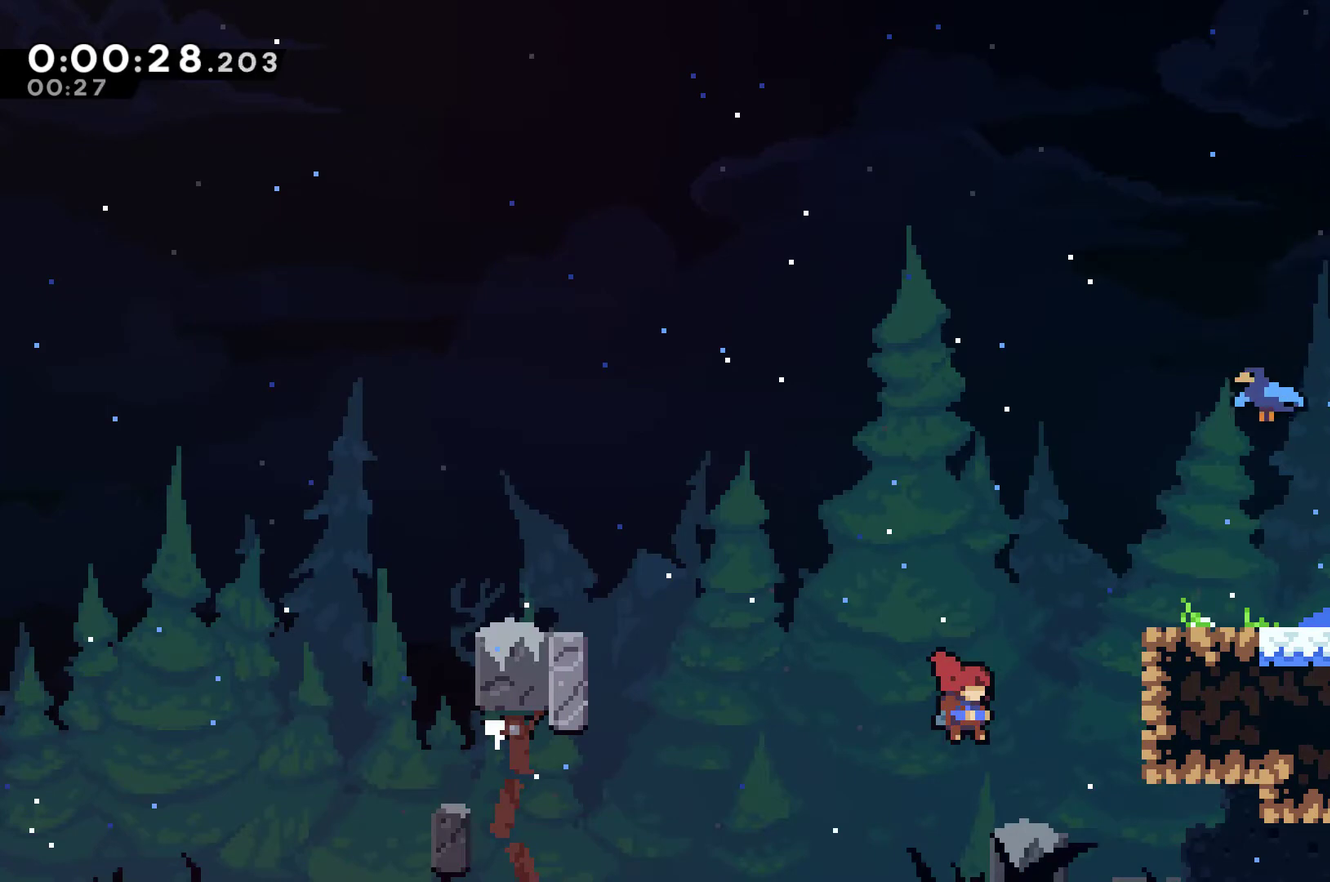
{"buttons": ["DPAD_UP", "DPAD_RIGHT"], "left_stick": "center", "right_stick": "center", "events": []}
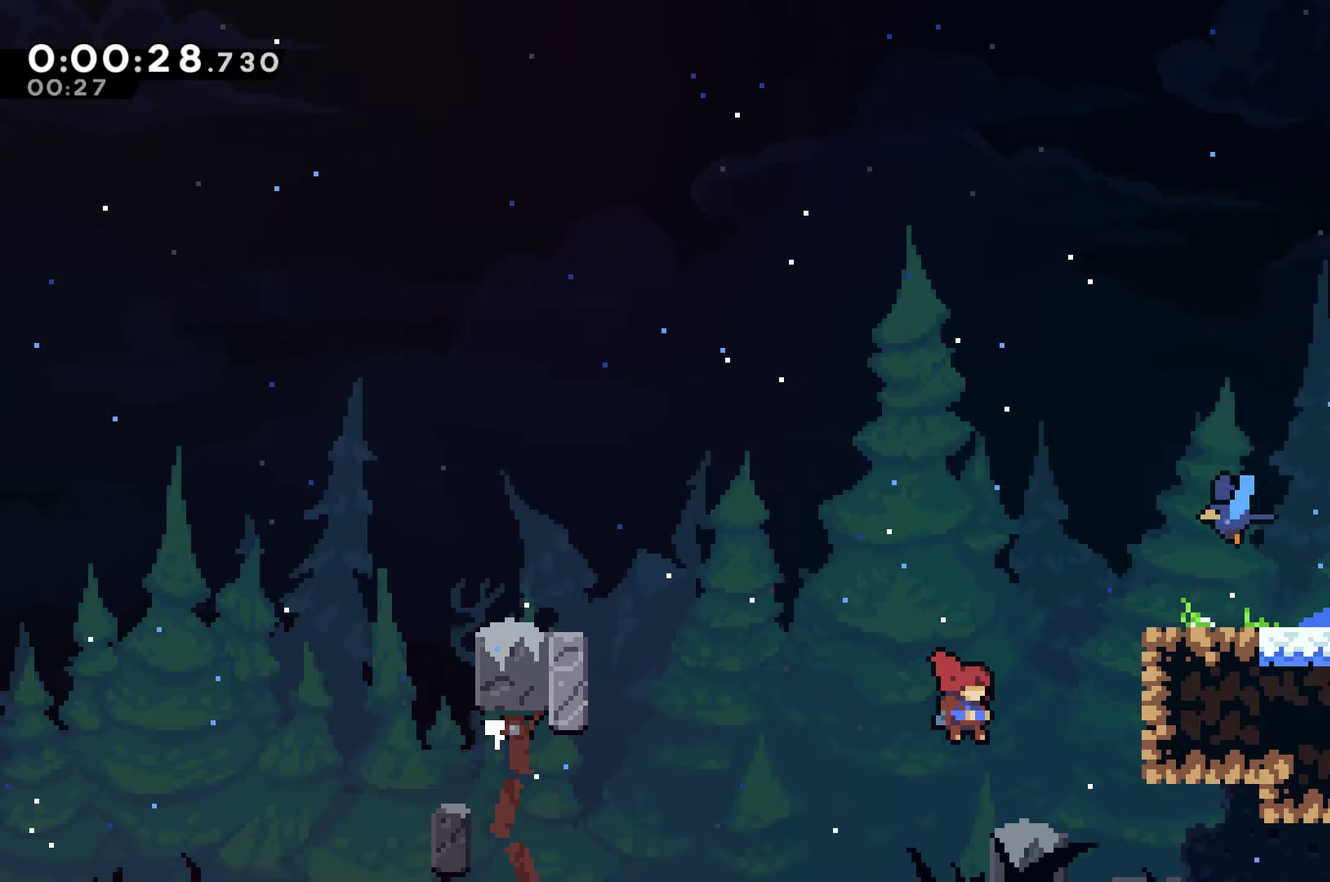
{"buttons": ["DPAD_UP", "DPAD_RIGHT"], "left_stick": "center", "right_stick": "center", "events": []}
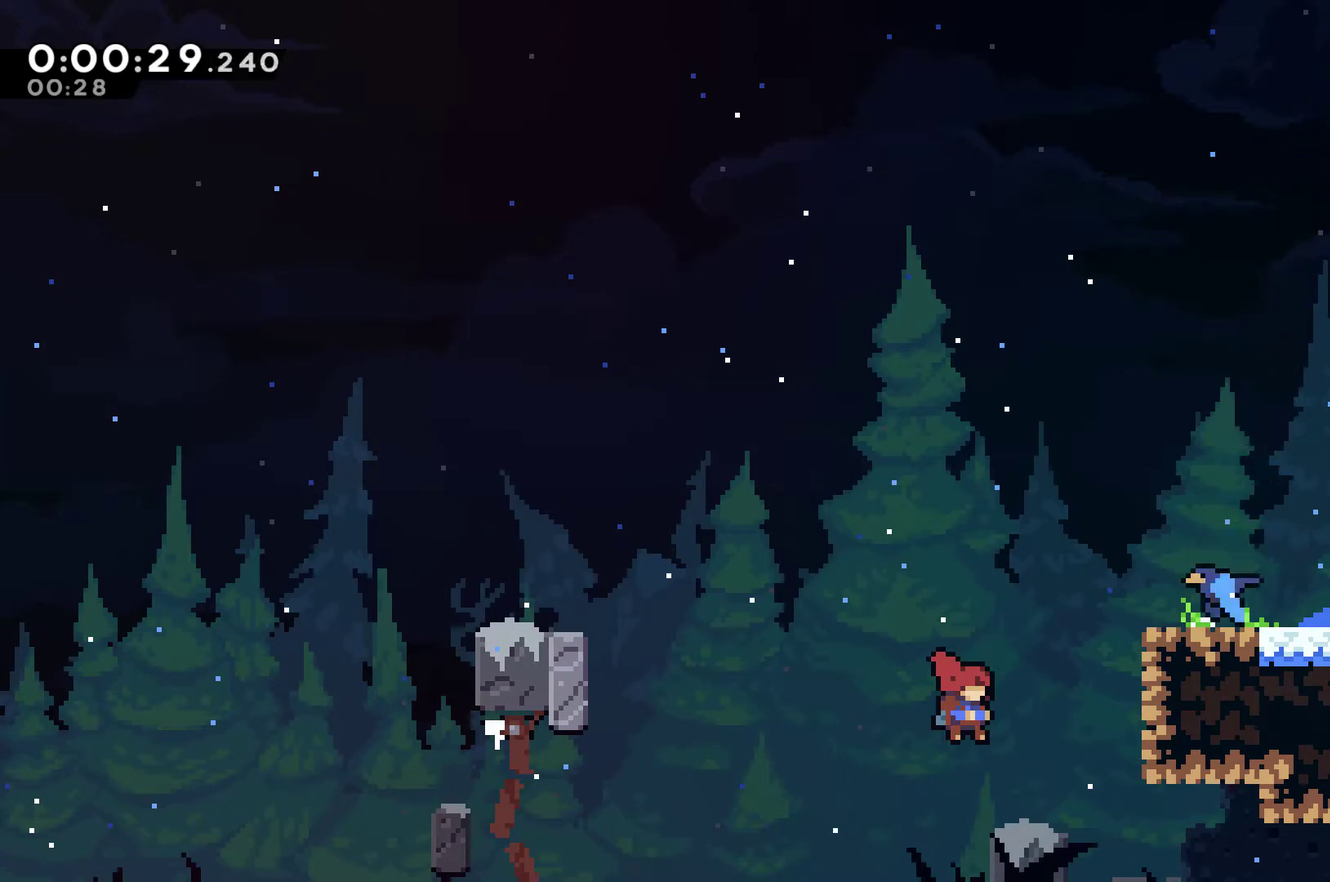
{"buttons": ["DPAD_UP", "DPAD_RIGHT"], "left_stick": "center", "right_stick": "center", "events": []}
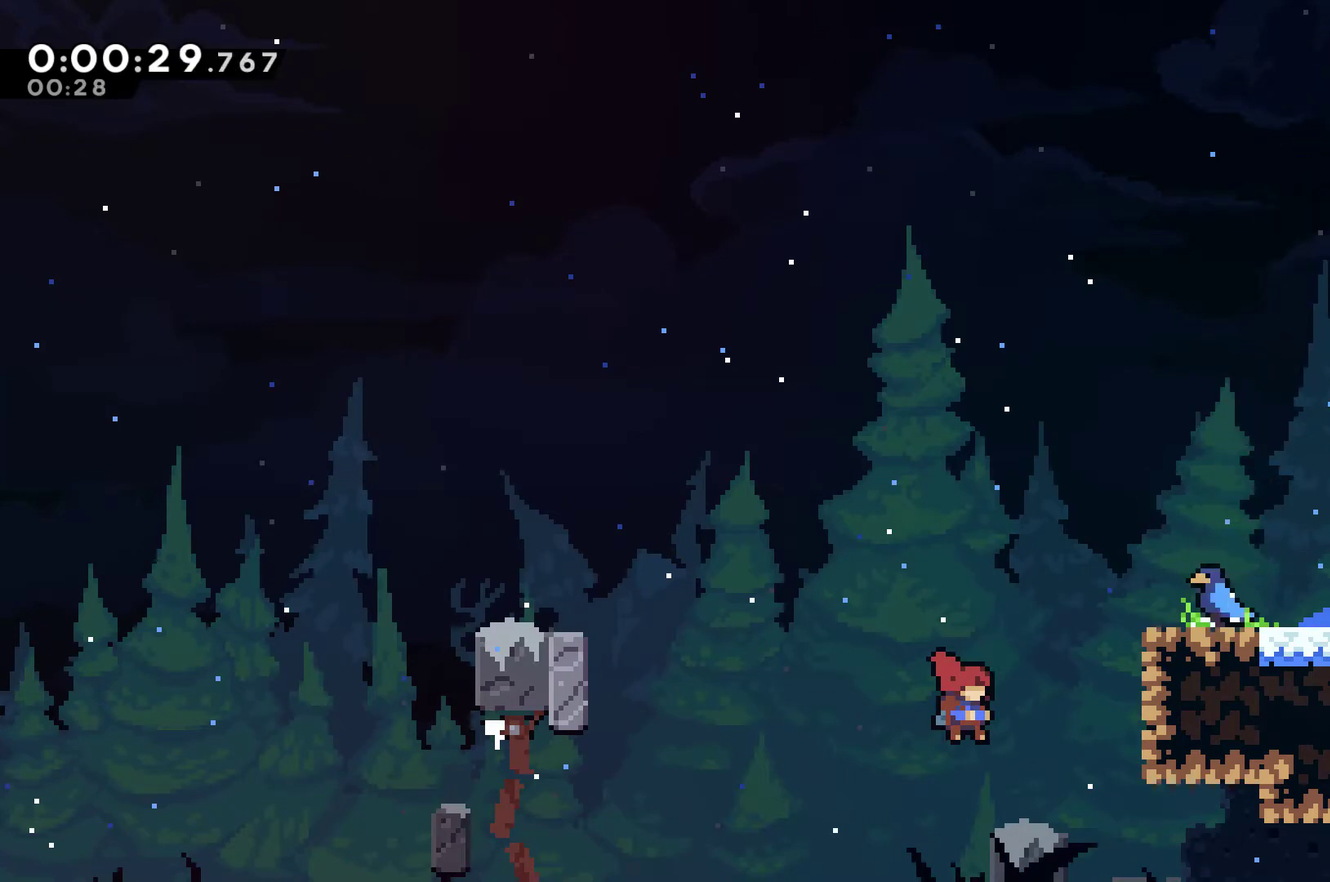
{"buttons": ["DPAD_UP", "DPAD_RIGHT"], "left_stick": "center", "right_stick": "center", "events": []}
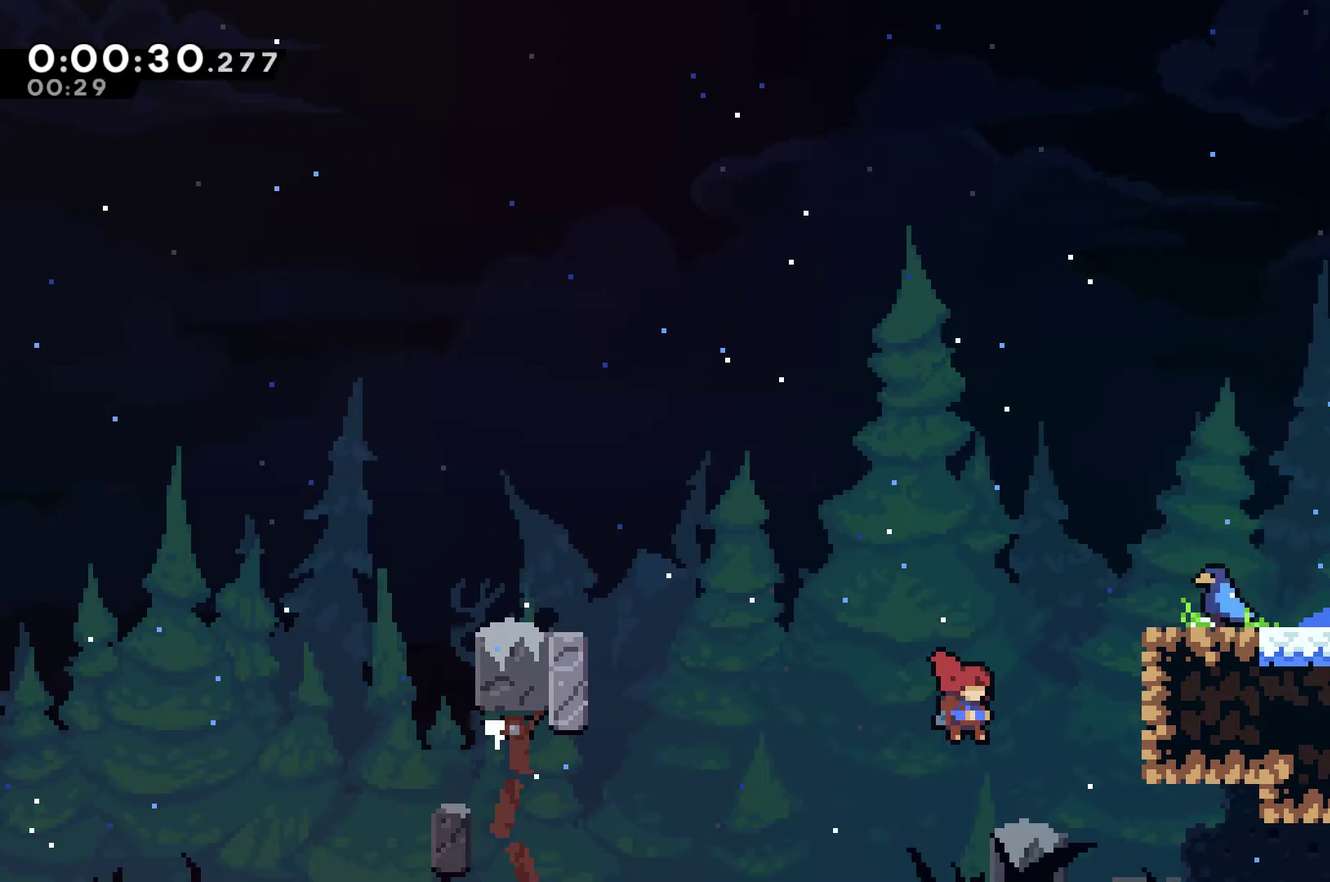
{"buttons": ["DPAD_UP", "DPAD_RIGHT"], "left_stick": "center", "right_stick": "center", "events": []}
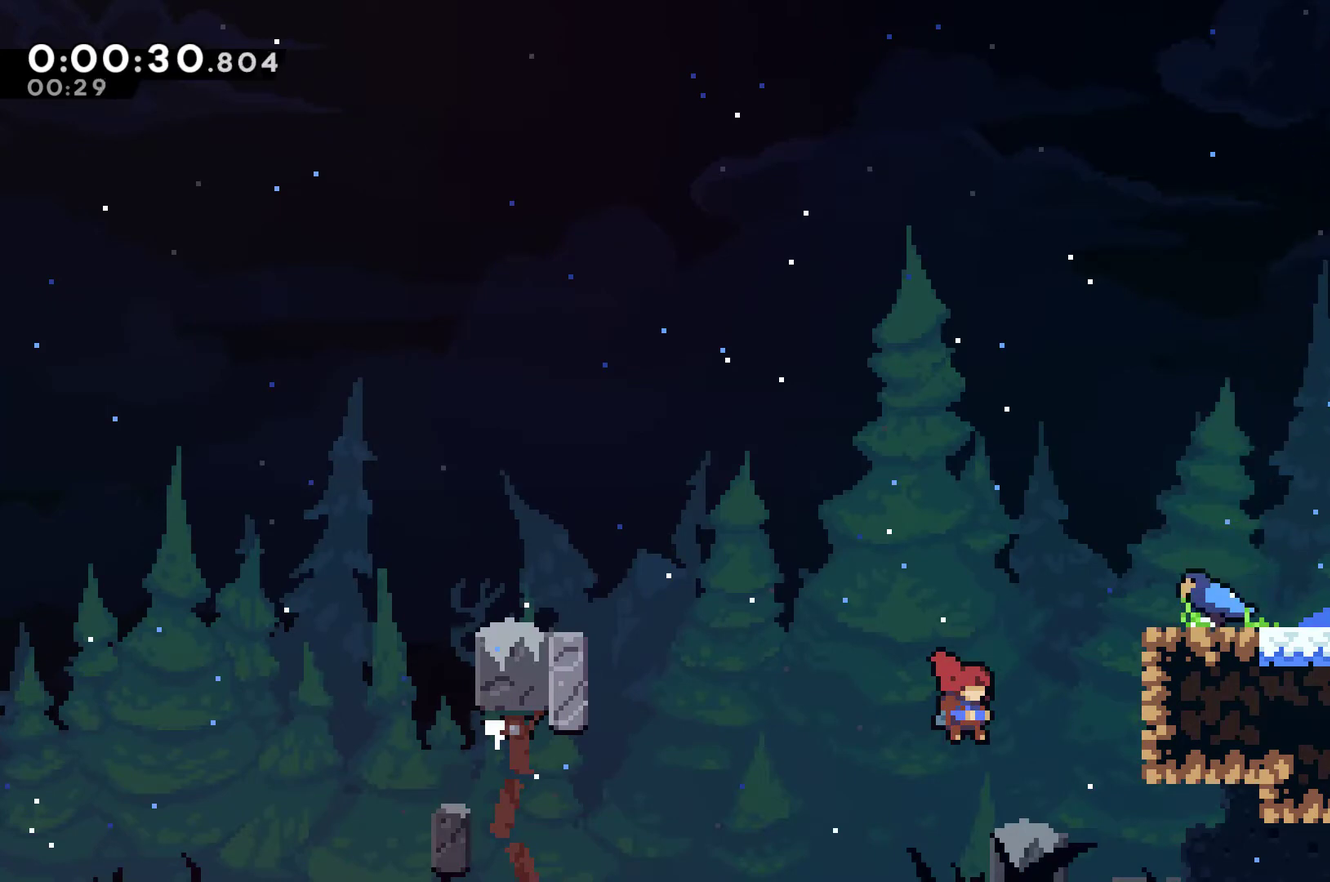
{"buttons": ["DPAD_UP", "DPAD_RIGHT"], "left_stick": "center", "right_stick": "center", "events": []}
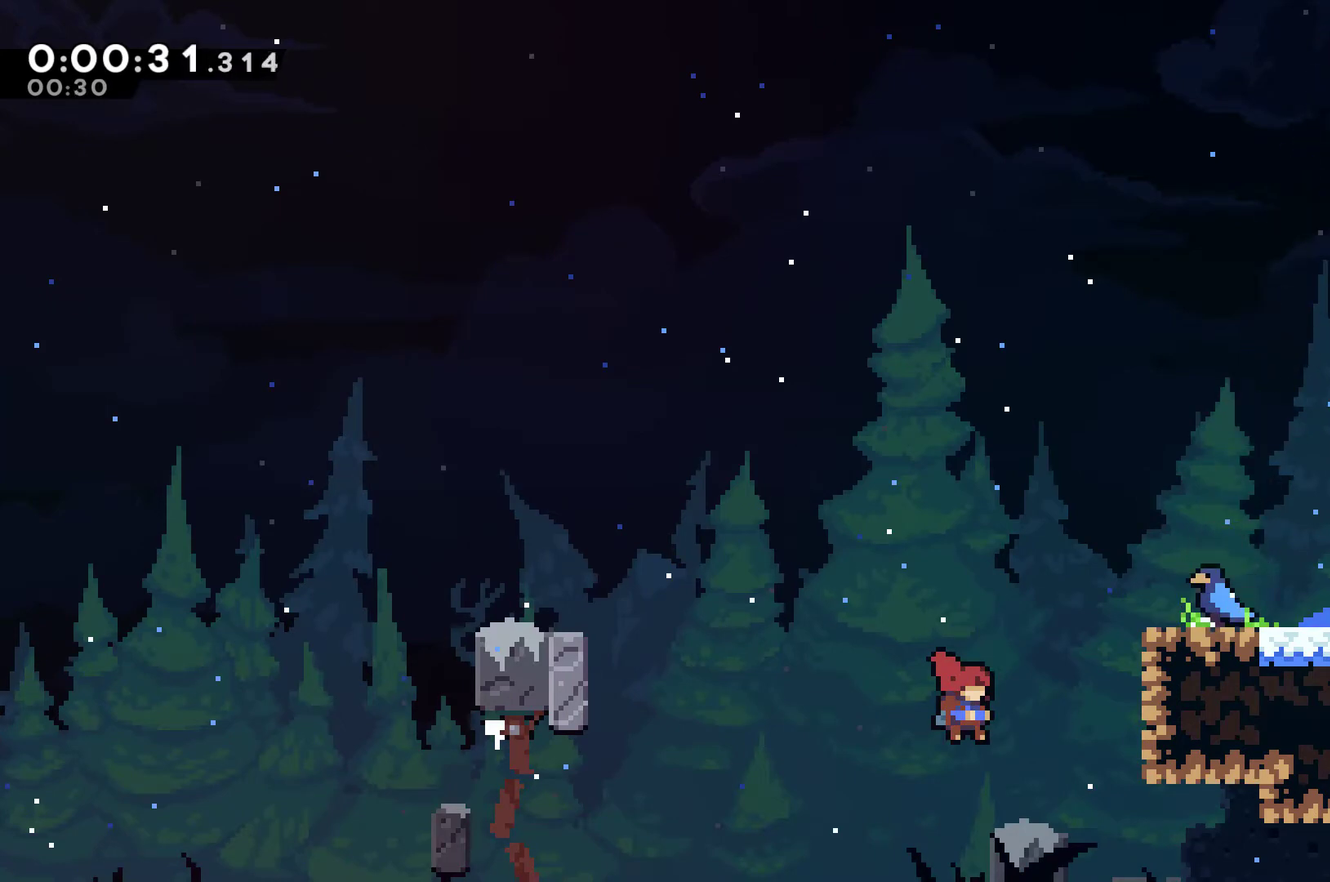
{"buttons": ["DPAD_UP", "DPAD_RIGHT"], "left_stick": "center", "right_stick": "center", "events": []}
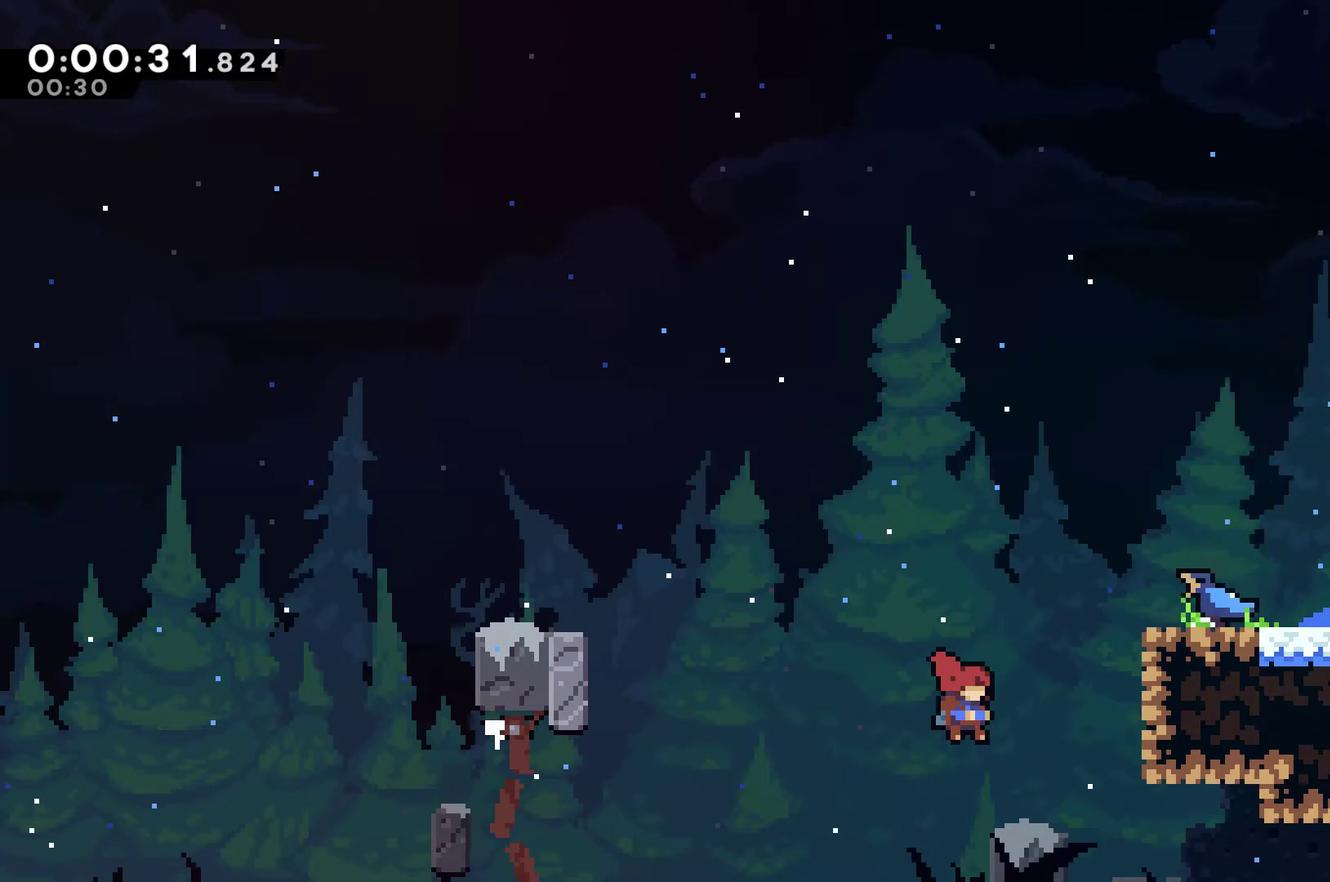
{"buttons": ["DPAD_UP", "DPAD_RIGHT"], "left_stick": "center", "right_stick": "center", "events": [[333, "X", "down"], [500, "X", "up"]]}
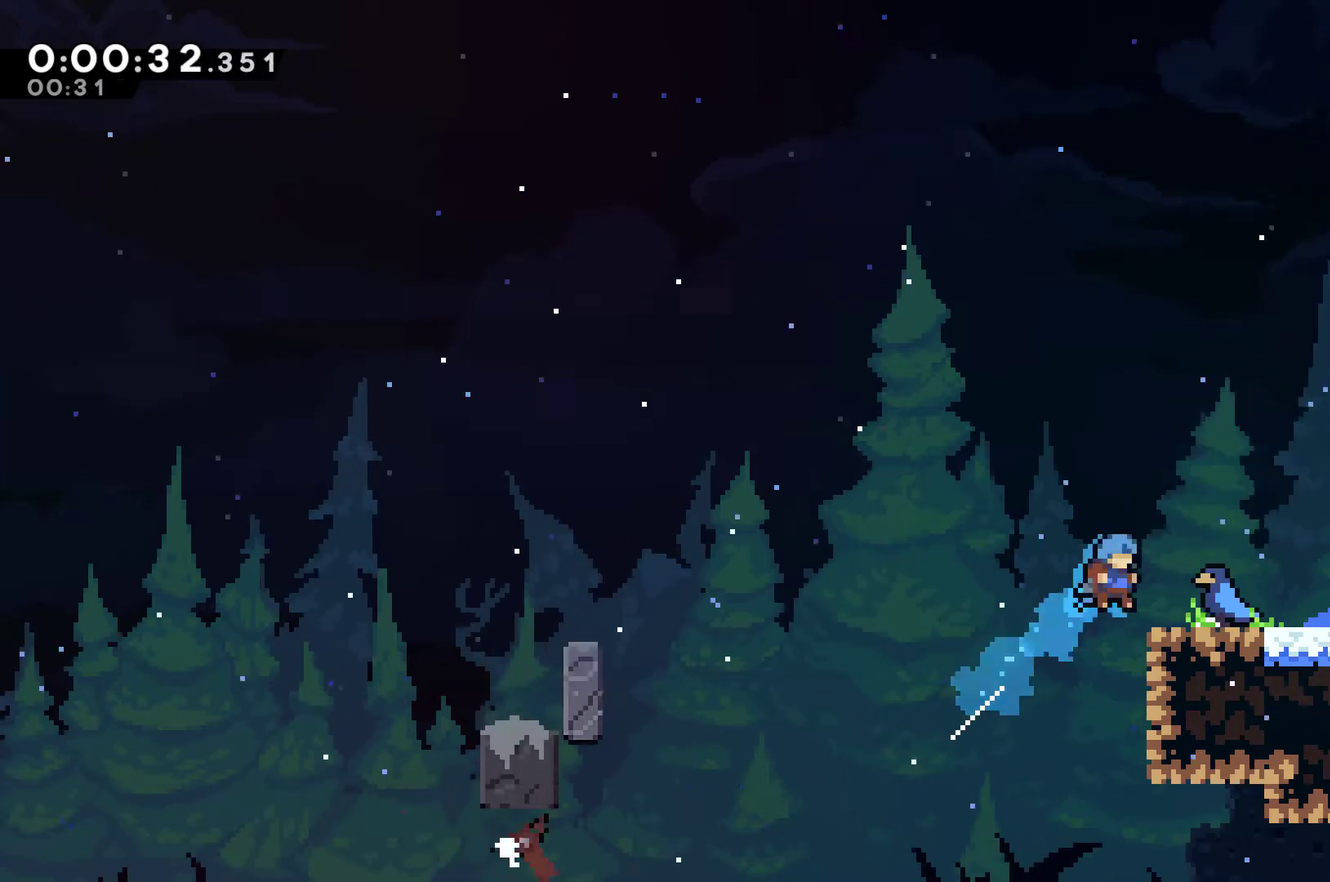
{"buttons": ["DPAD_UP", "DPAD_RIGHT"], "left_stick": "center", "right_stick": "center", "events": []}
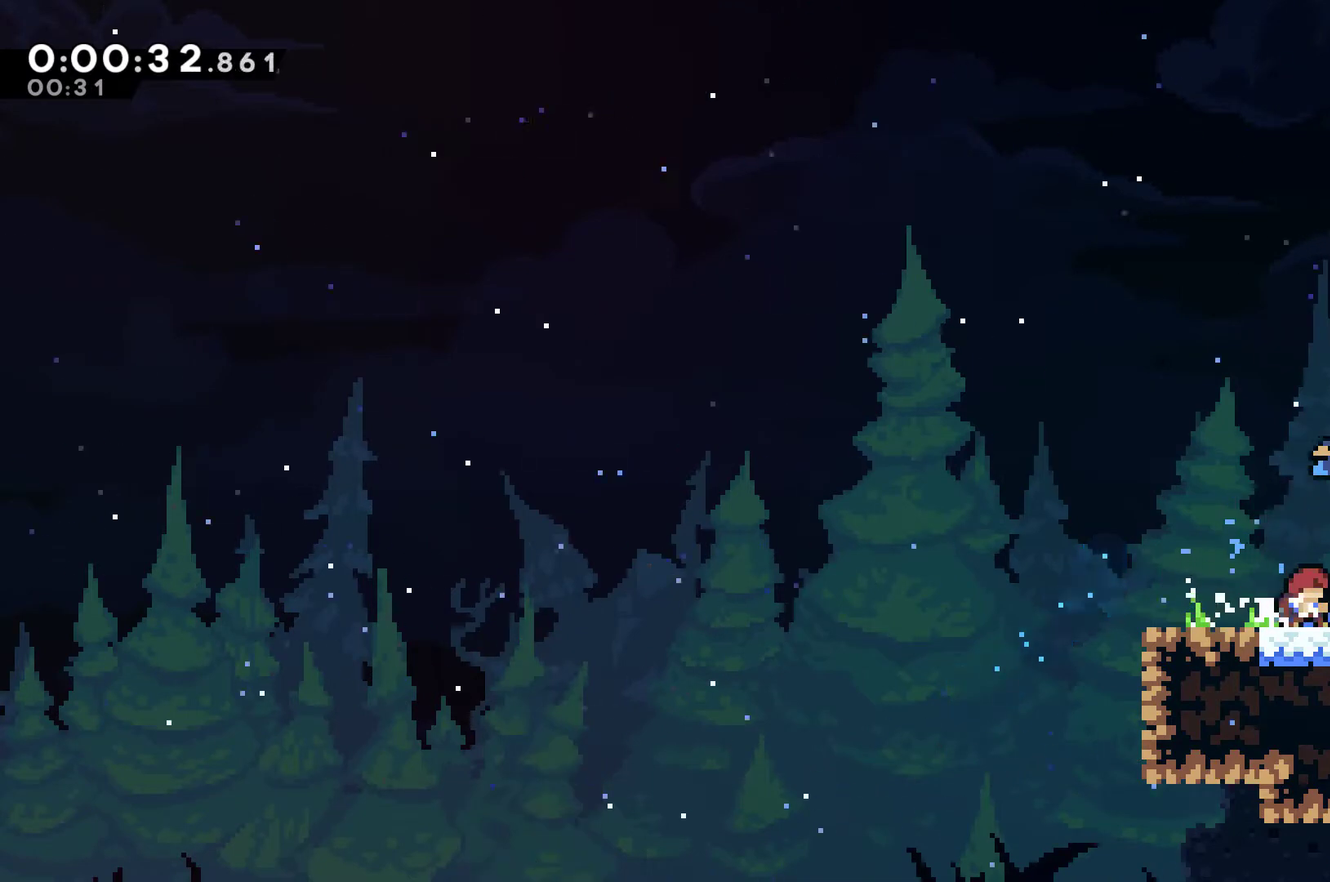
{"buttons": [], "left_stick": "center", "right_stick": "center", "events": [[33, "DPAD_UP", "up"], [100, "DPAD_RIGHT", "up"]]}